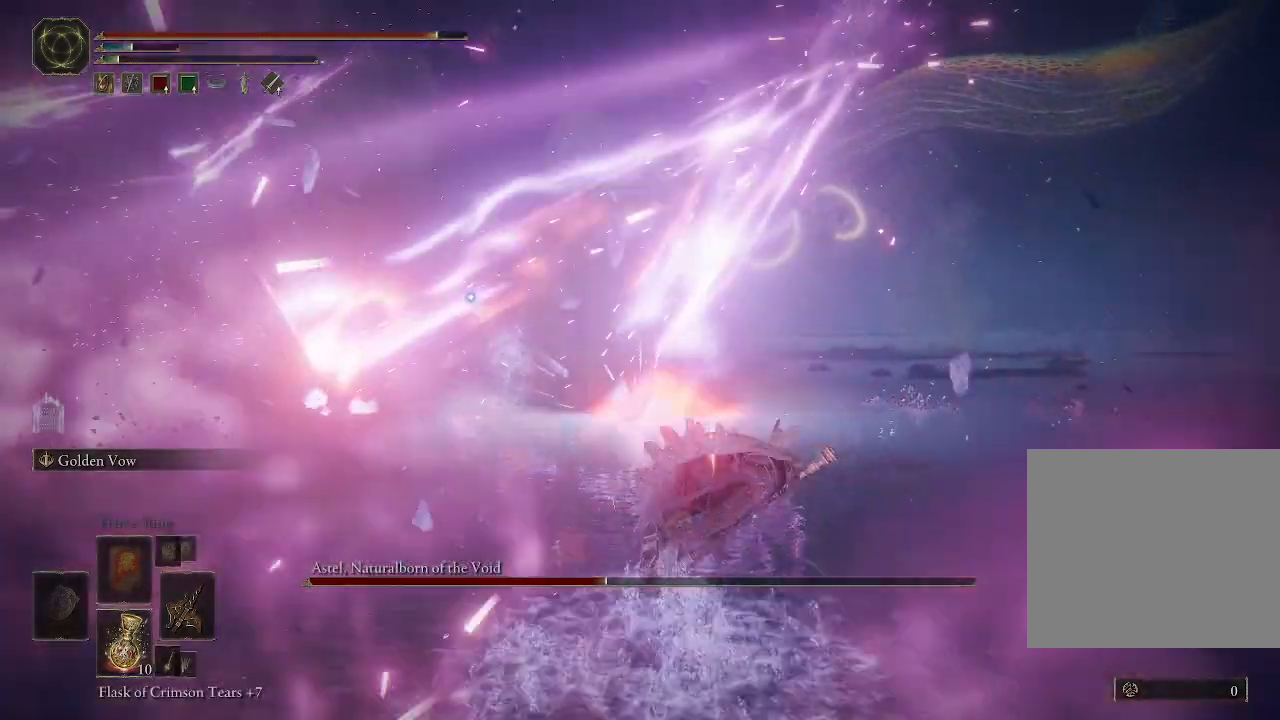
Gameplay with a controller (Xbox layout); each line is a JSON object with the inputs held at the frame after it (dt_ms = milliseconds from this image to that frame). "events" lists button and stick changes between this image and that frame as [ms after this image, input, new state], when the widget could be followed in between. Not read: L3.
{"dt_ms": 1000, "buttons": [], "left_stick": "center", "right_stick": "center"}
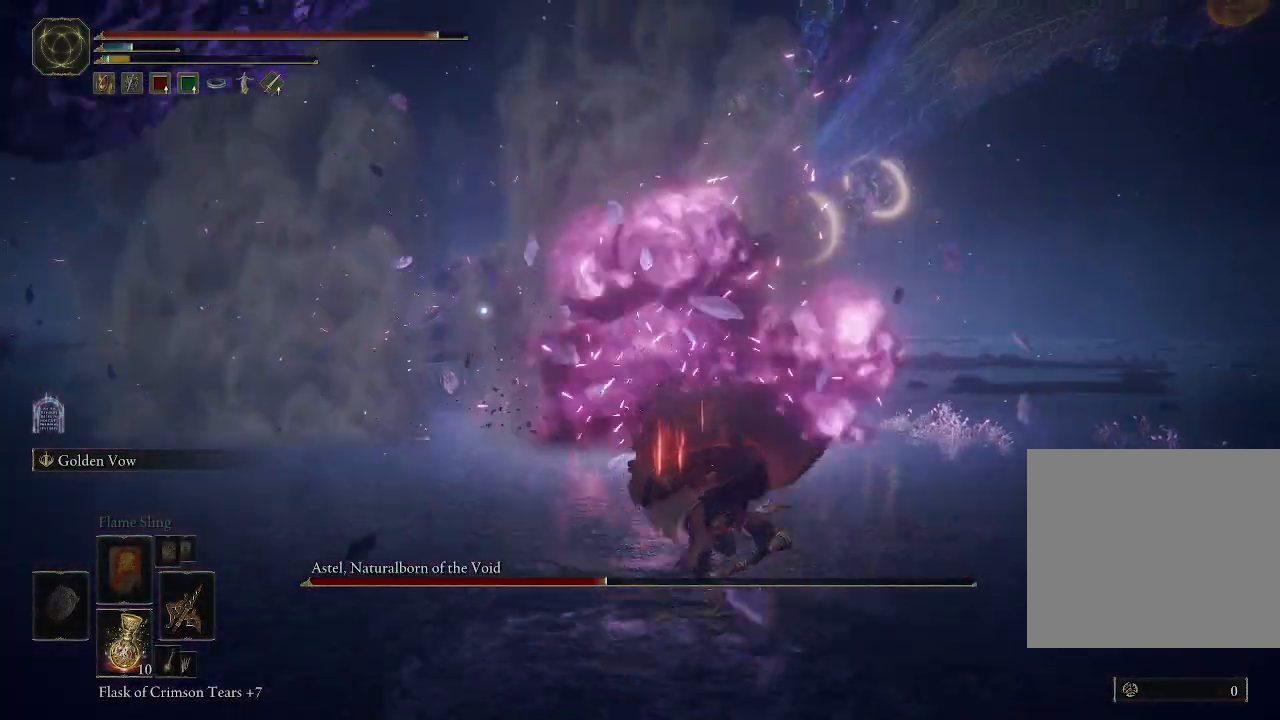
{"dt_ms": 500, "buttons": ["B"], "left_stick": "up", "right_stick": "center", "events": [[50, "left_stick", "up"], [217, "B", "down"]]}
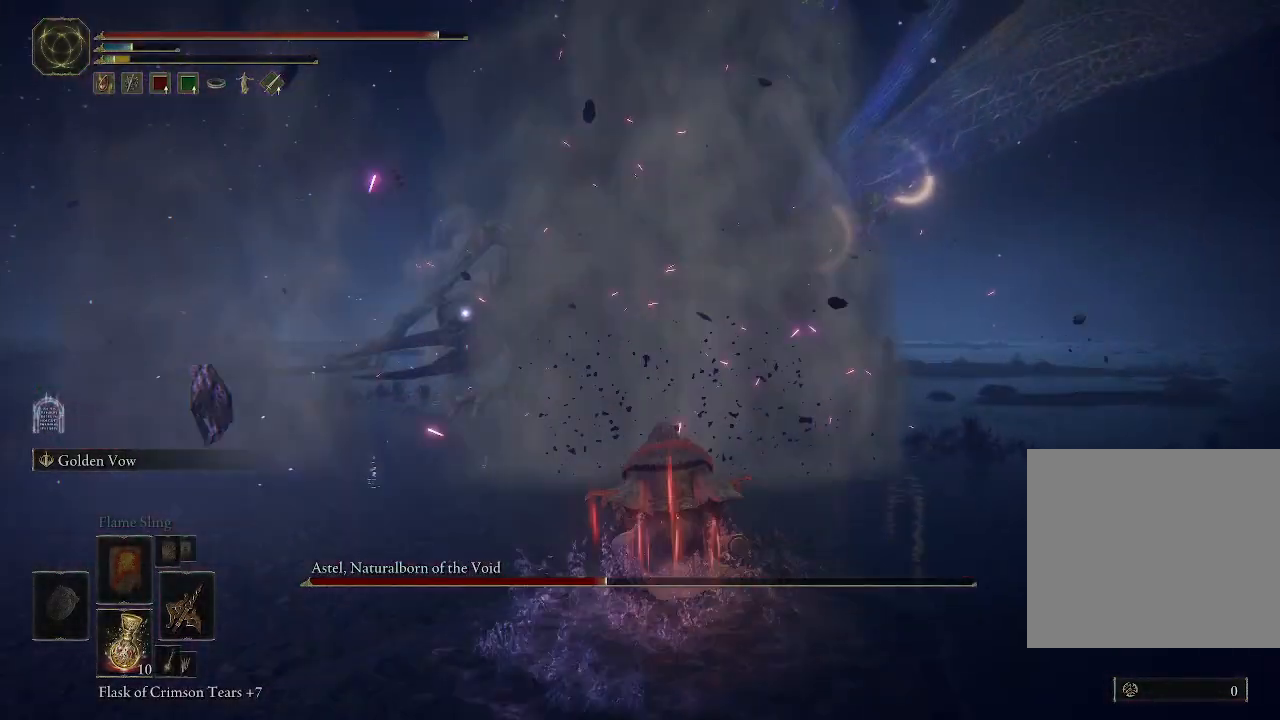
{"dt_ms": 500, "buttons": ["B"], "left_stick": "up-left", "right_stick": "center", "events": [[133, "left_stick", "up-left"]]}
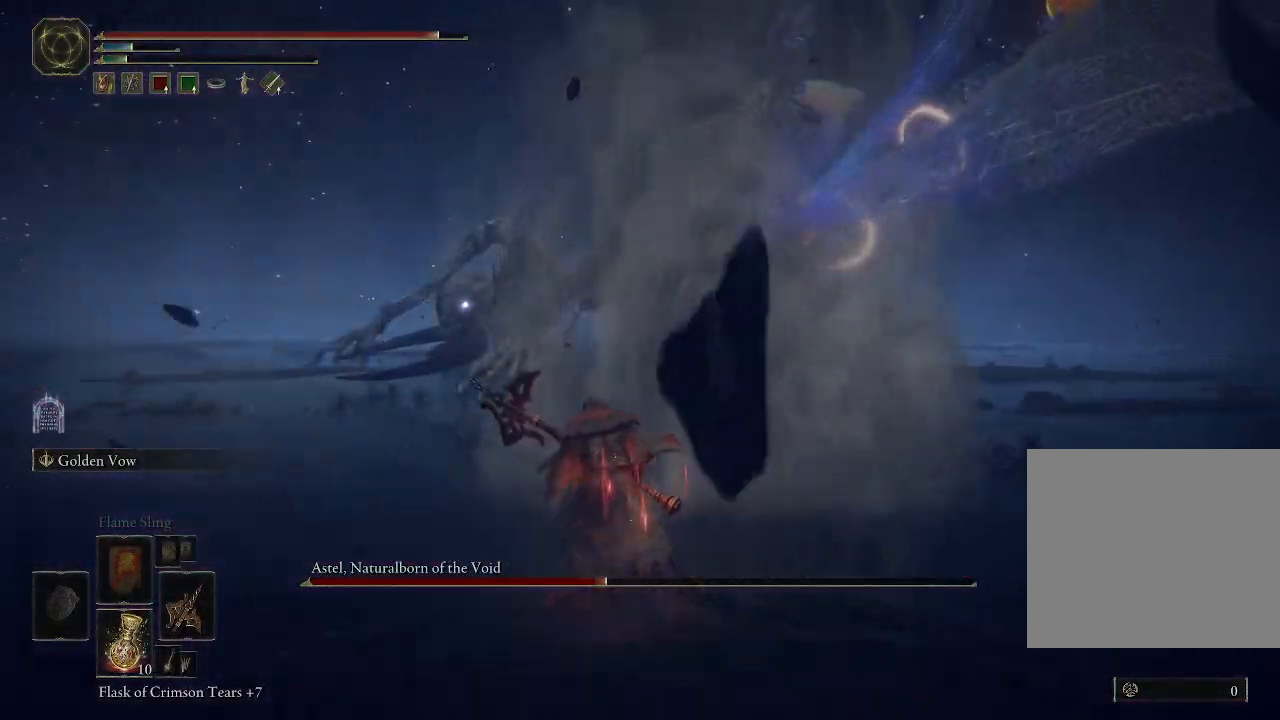
{"dt_ms": 500, "buttons": ["B"], "left_stick": "up-left", "right_stick": "center", "events": []}
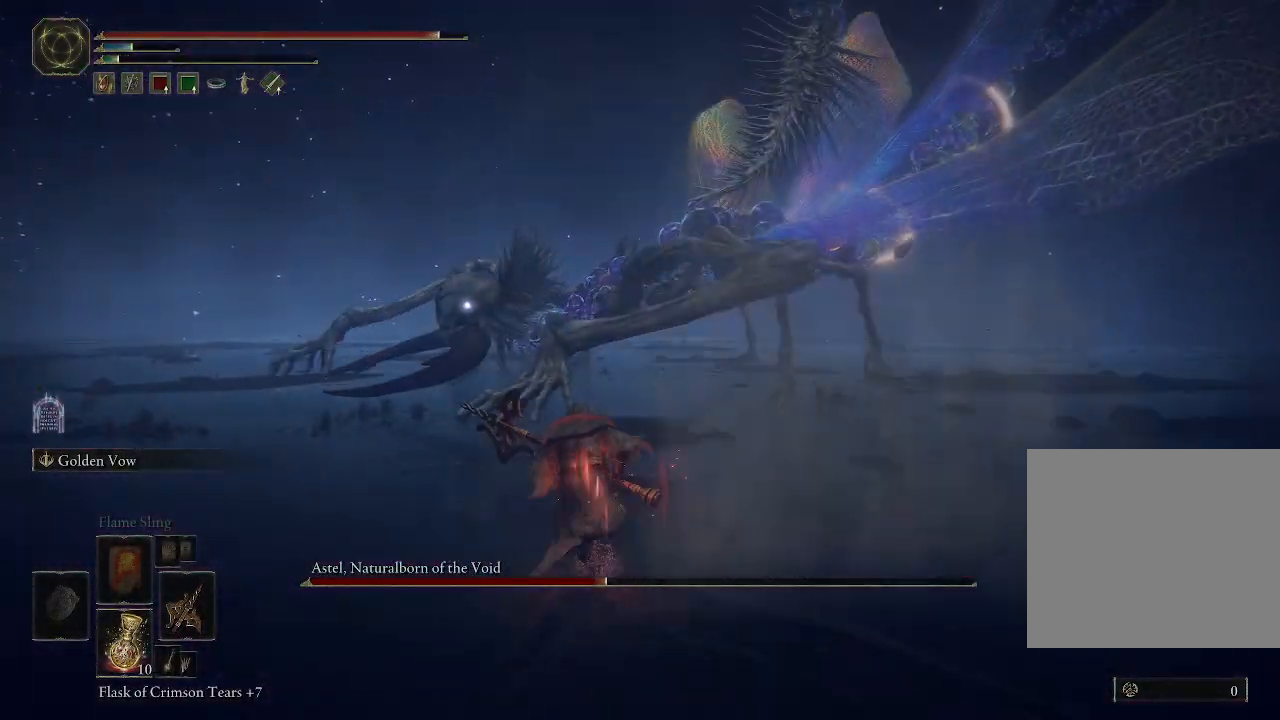
{"dt_ms": 500, "buttons": ["B"], "left_stick": "up-left", "right_stick": "center", "events": []}
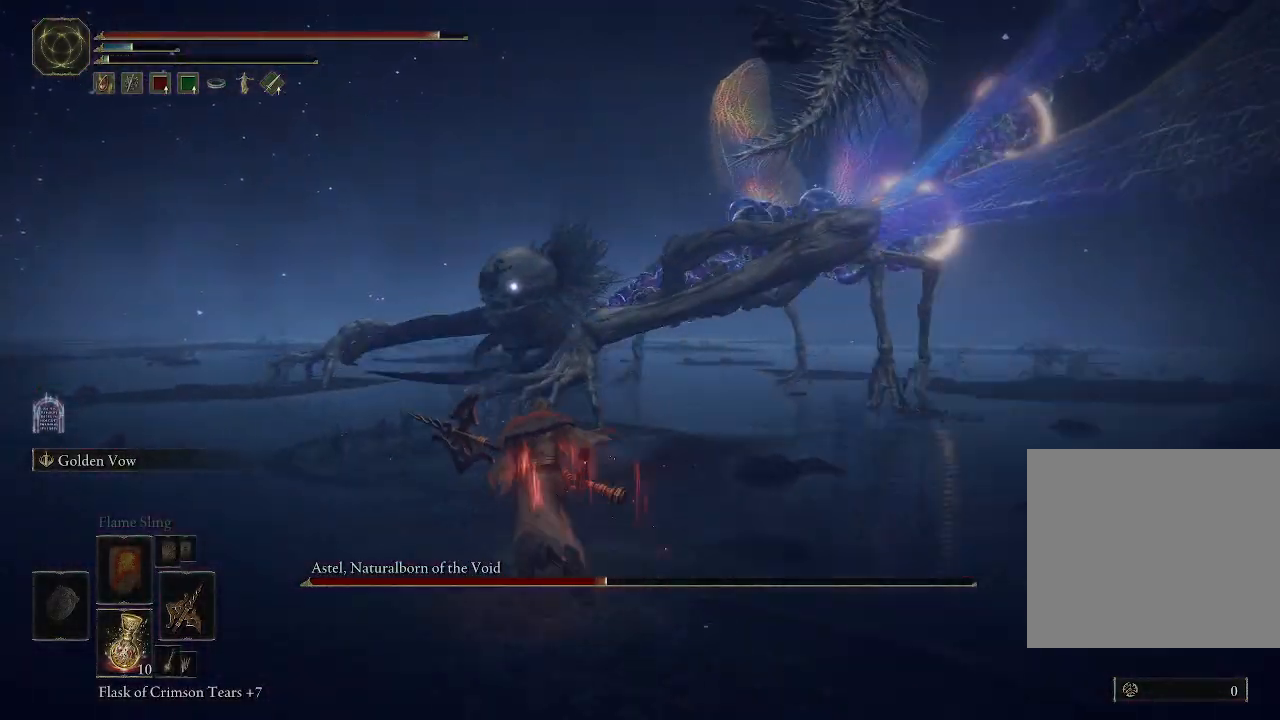
{"dt_ms": 500, "buttons": ["B"], "left_stick": "up", "right_stick": "center", "events": [[433, "left_stick", "up"]]}
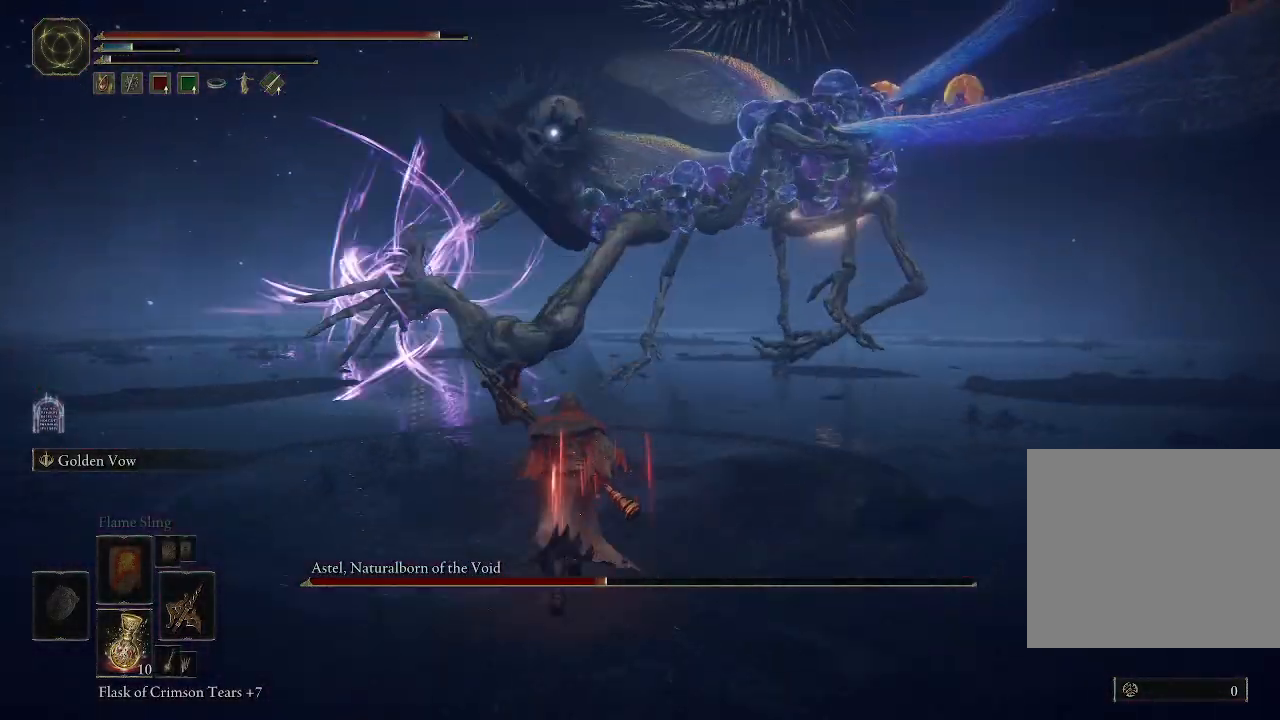
{"dt_ms": 500, "buttons": [], "left_stick": "down-left", "right_stick": "center", "events": [[33, "left_stick", "up-left"], [100, "B", "up"], [200, "left_stick", "down-left"]]}
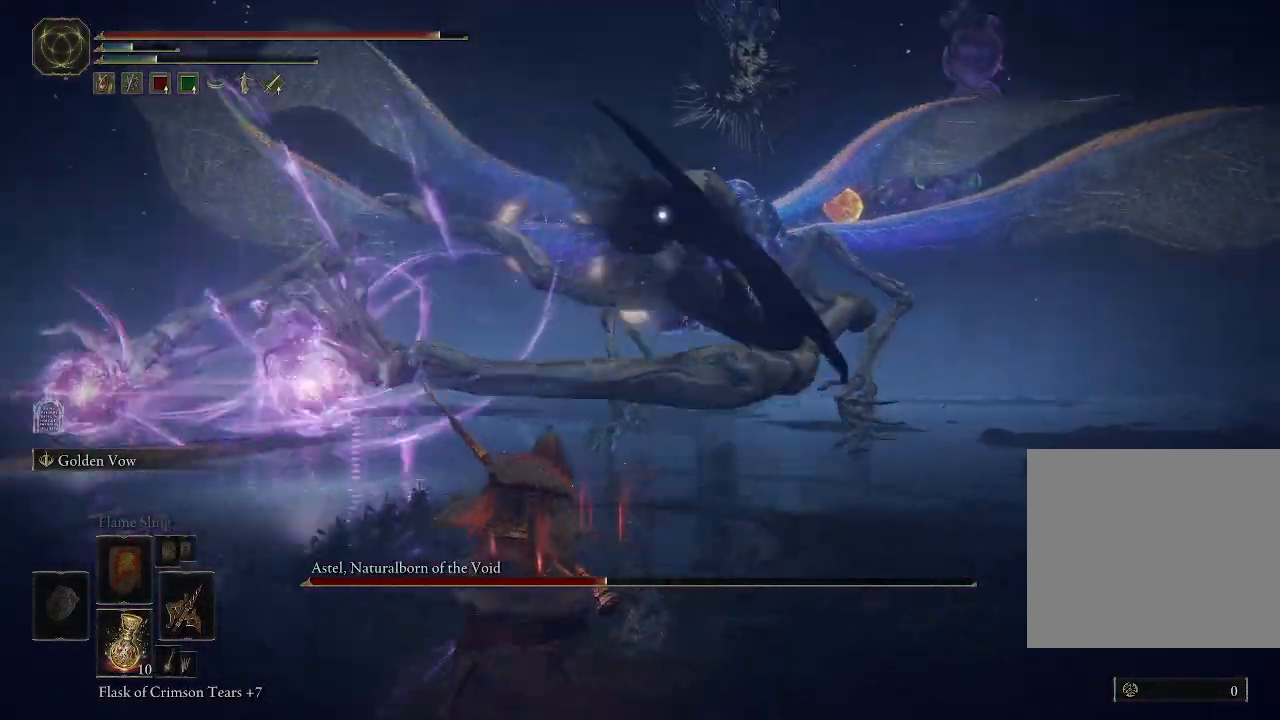
{"dt_ms": 500, "buttons": [], "left_stick": "down-left", "right_stick": "center", "events": [[50, "B", "down"], [150, "B", "up"]]}
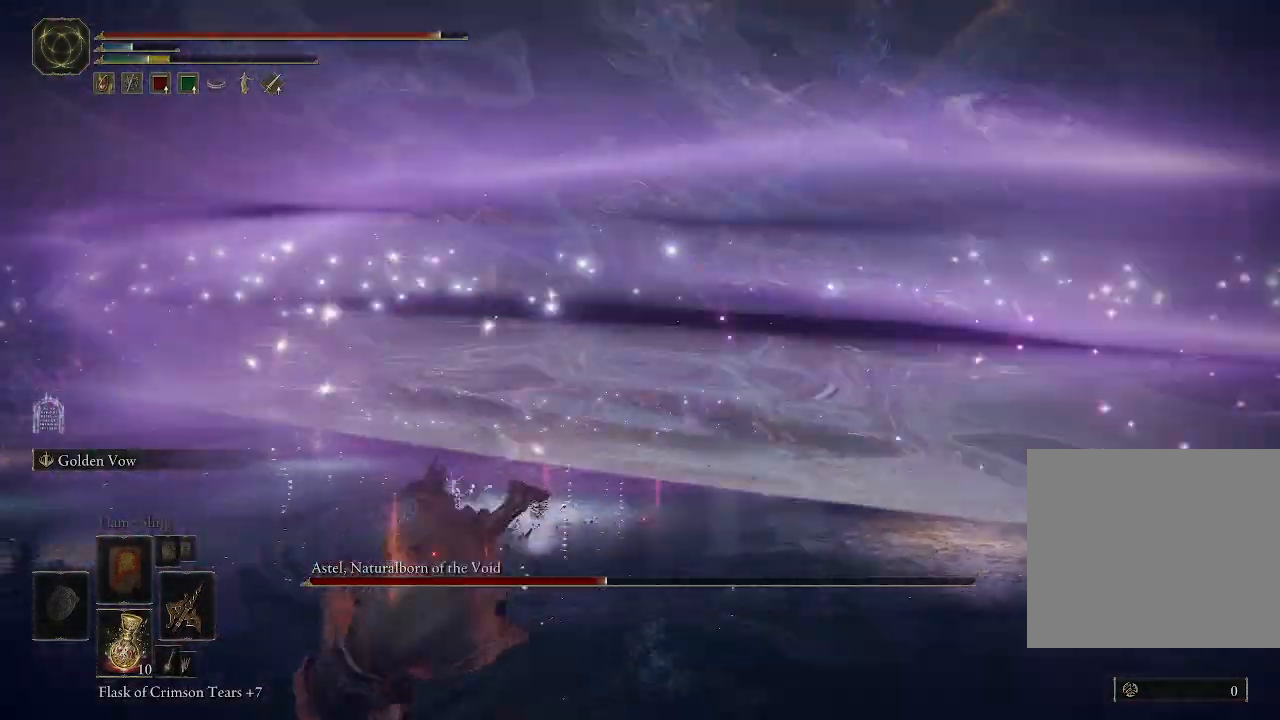
{"dt_ms": 500, "buttons": ["B"], "left_stick": "down-left", "right_stick": "center", "events": [[483, "B", "down"]]}
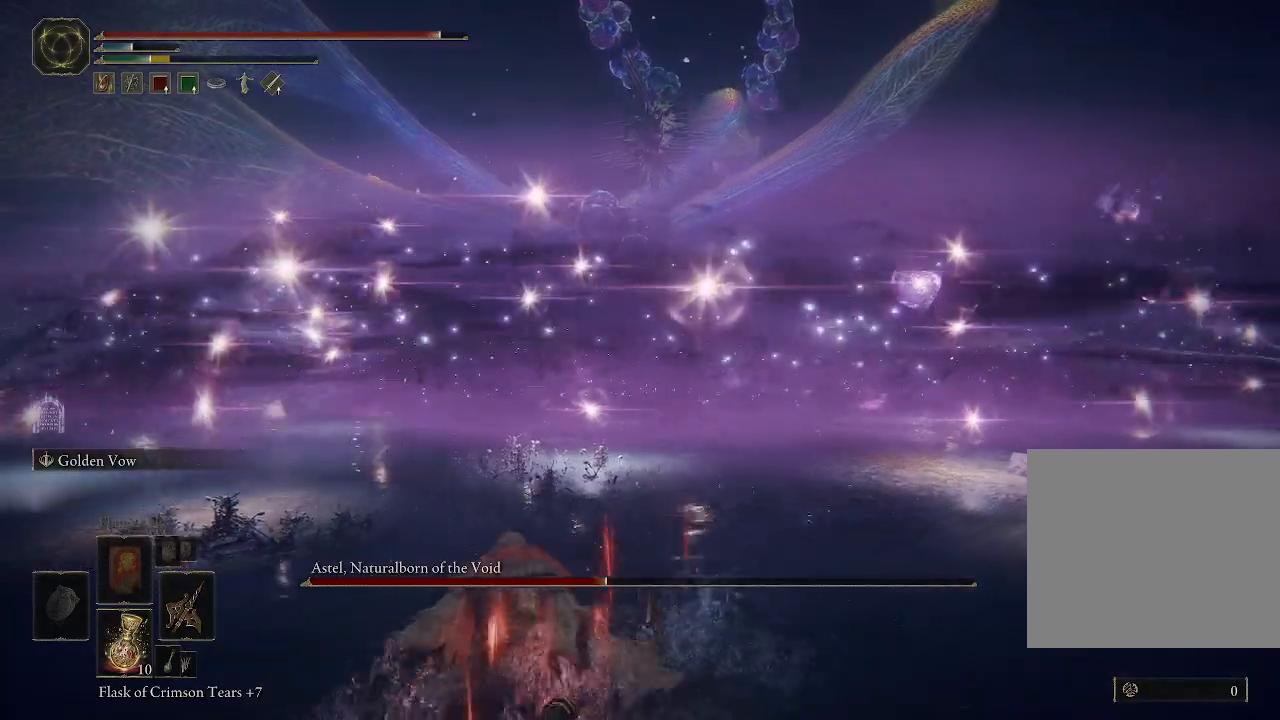
{"dt_ms": 500, "buttons": [], "left_stick": "down-left", "right_stick": "center", "events": [[83, "B", "up"]]}
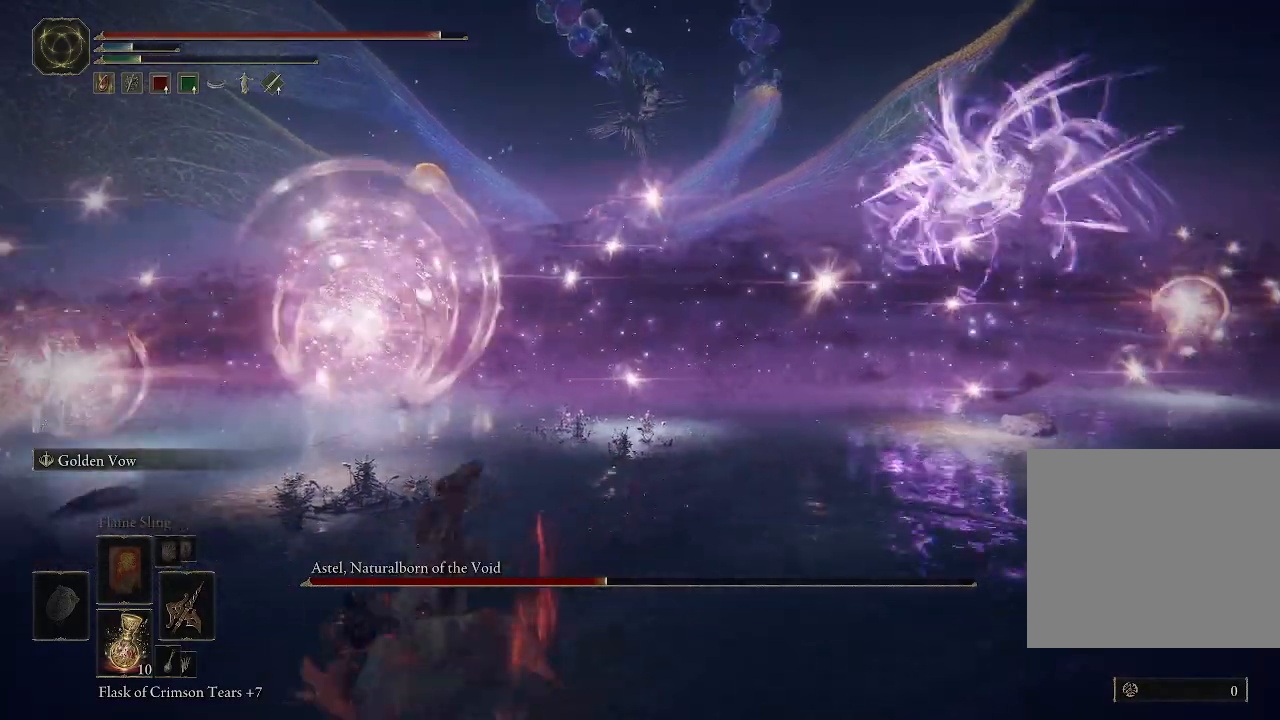
{"dt_ms": 500, "buttons": [], "left_stick": "left", "right_stick": "center", "events": [[400, "left_stick", "left"]]}
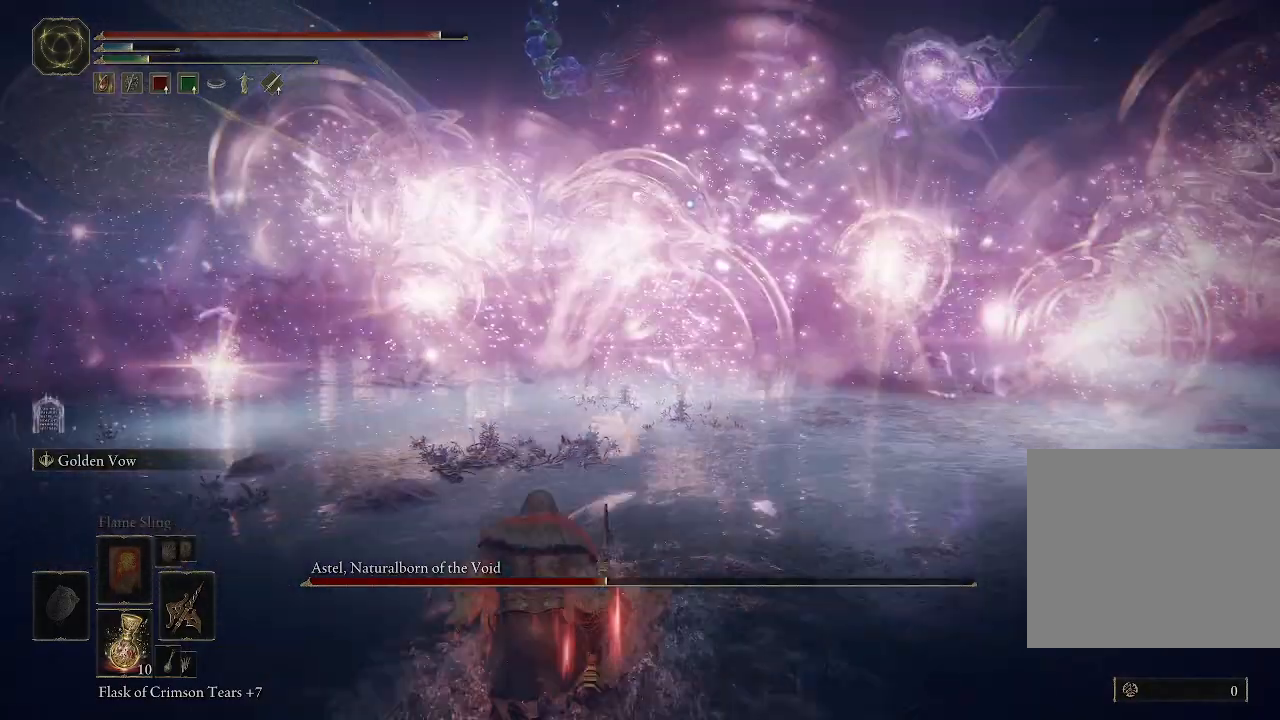
{"dt_ms": 500, "buttons": ["B"], "left_stick": "left", "right_stick": "center", "events": [[333, "B", "down"], [333, "L2", "down"], [383, "L2", "up"]]}
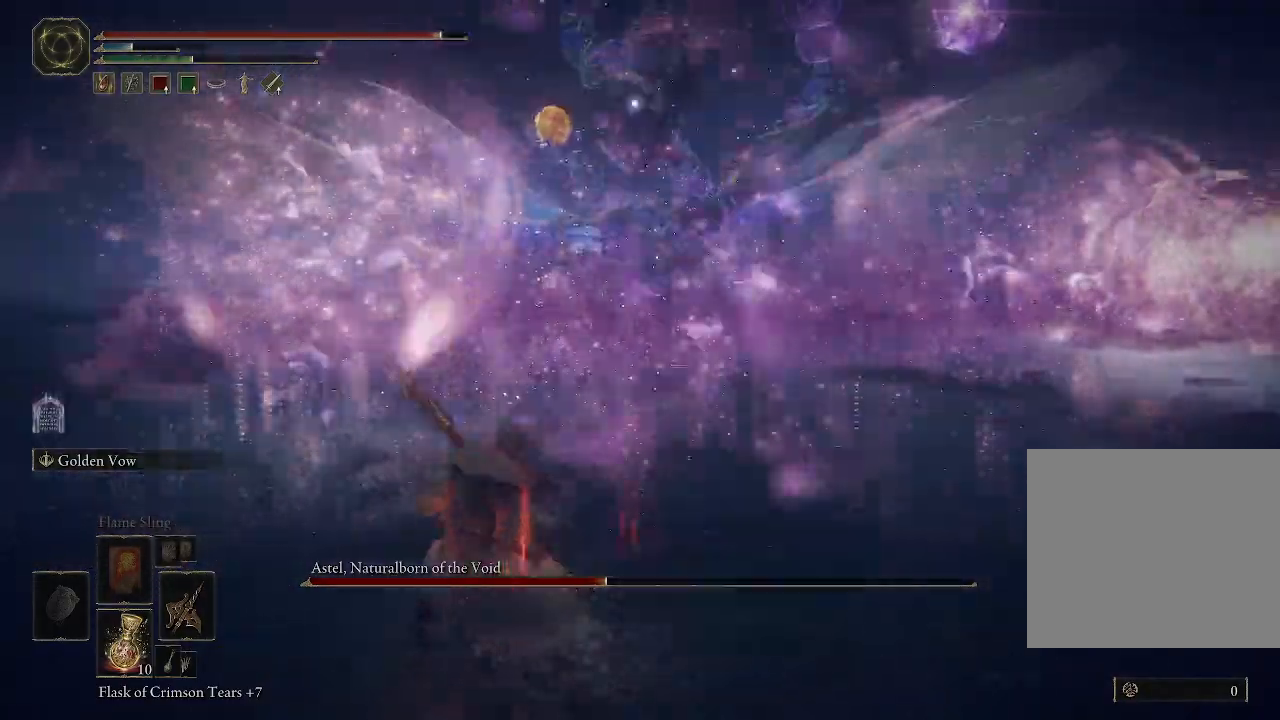
{"dt_ms": 500, "buttons": ["B"], "left_stick": "up-left", "right_stick": "center", "events": [[133, "left_stick", "up-left"]]}
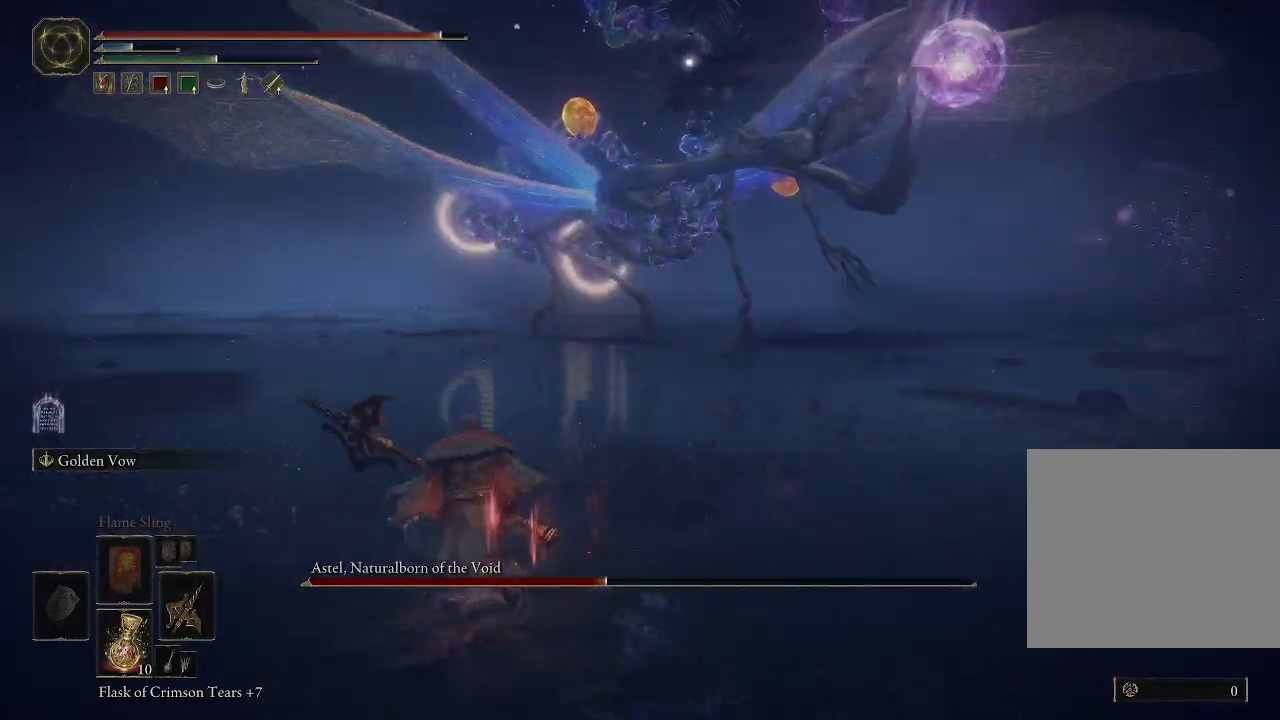
{"dt_ms": 500, "buttons": ["B"], "left_stick": "up", "right_stick": "center", "events": [[350, "left_stick", "up"]]}
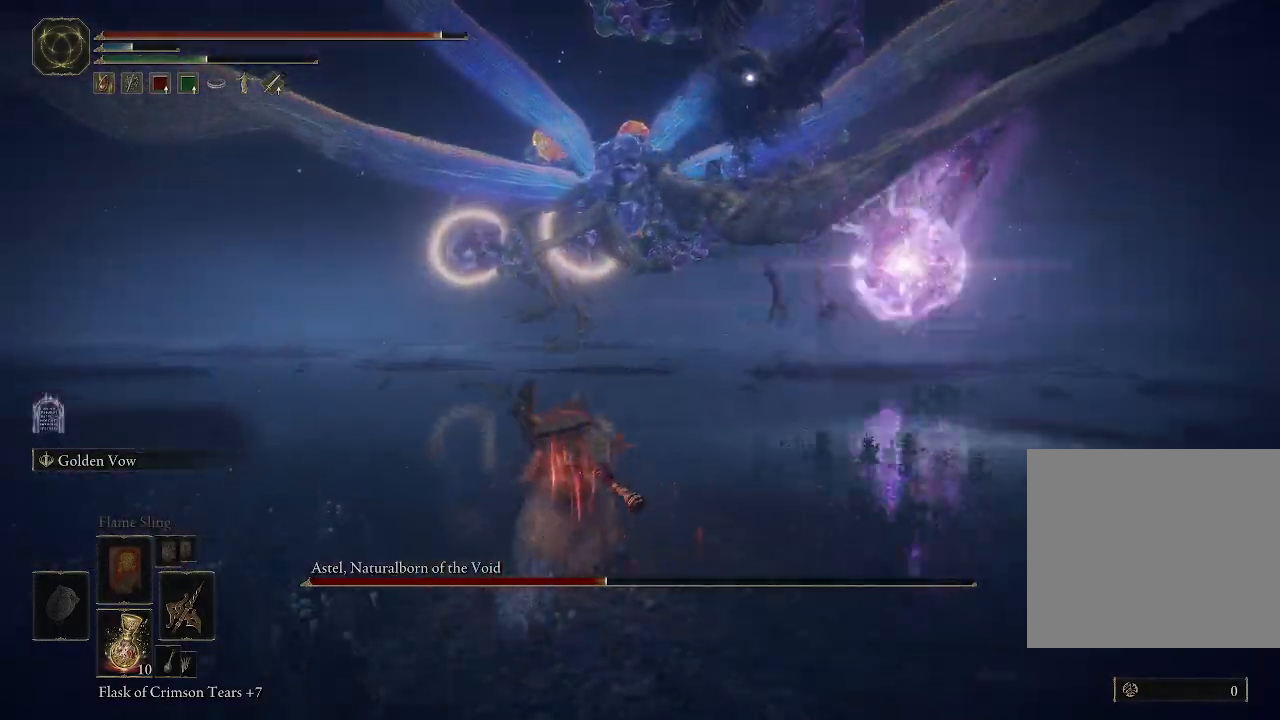
{"dt_ms": 500, "buttons": [], "left_stick": "up", "right_stick": "center", "events": [[167, "B", "up"], [233, "B", "down"], [317, "B", "up"]]}
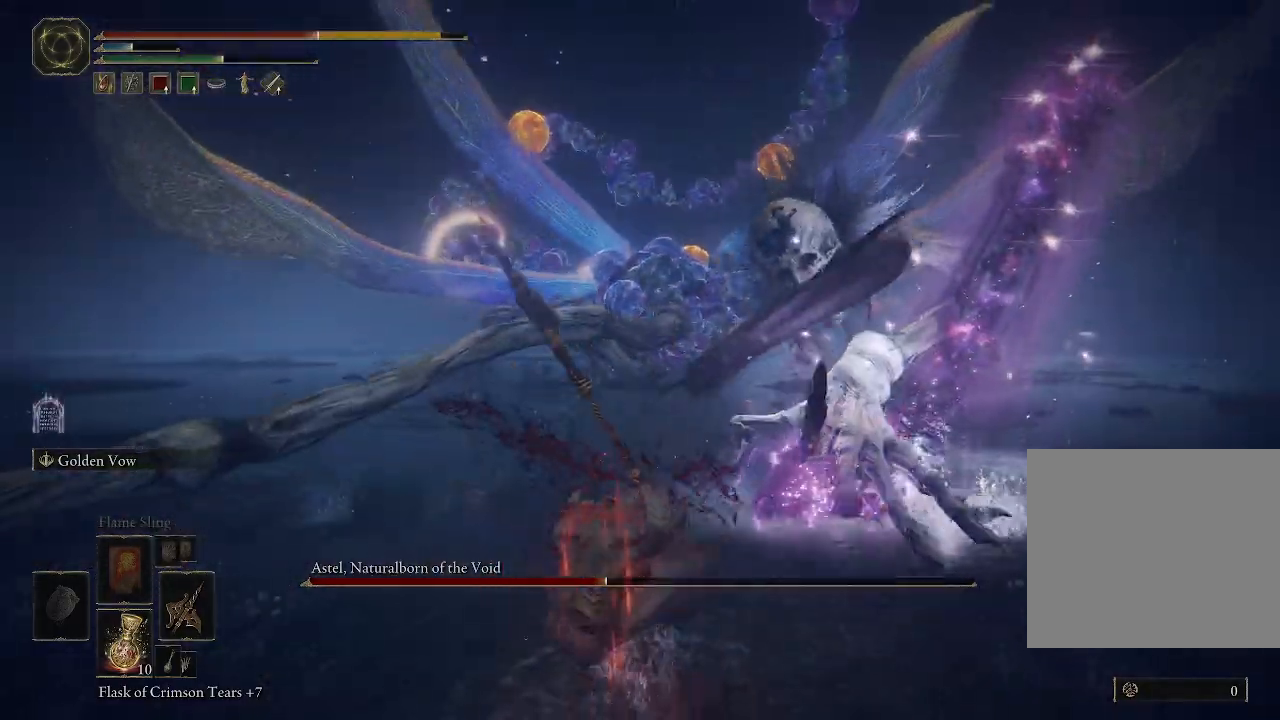
{"dt_ms": 500, "buttons": [], "left_stick": "up", "right_stick": "center", "events": []}
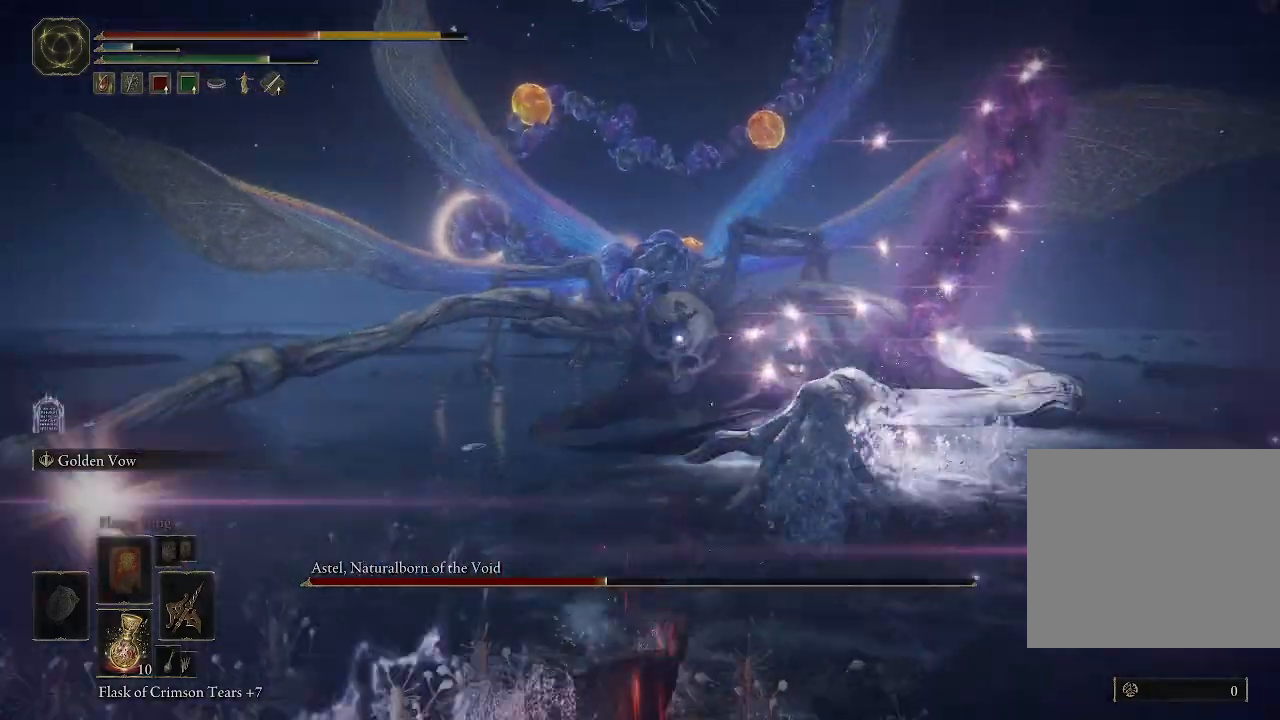
{"dt_ms": 500, "buttons": [], "left_stick": "down-left", "right_stick": "center", "events": [[83, "left_stick", "left"], [183, "left_stick", "down-left"]]}
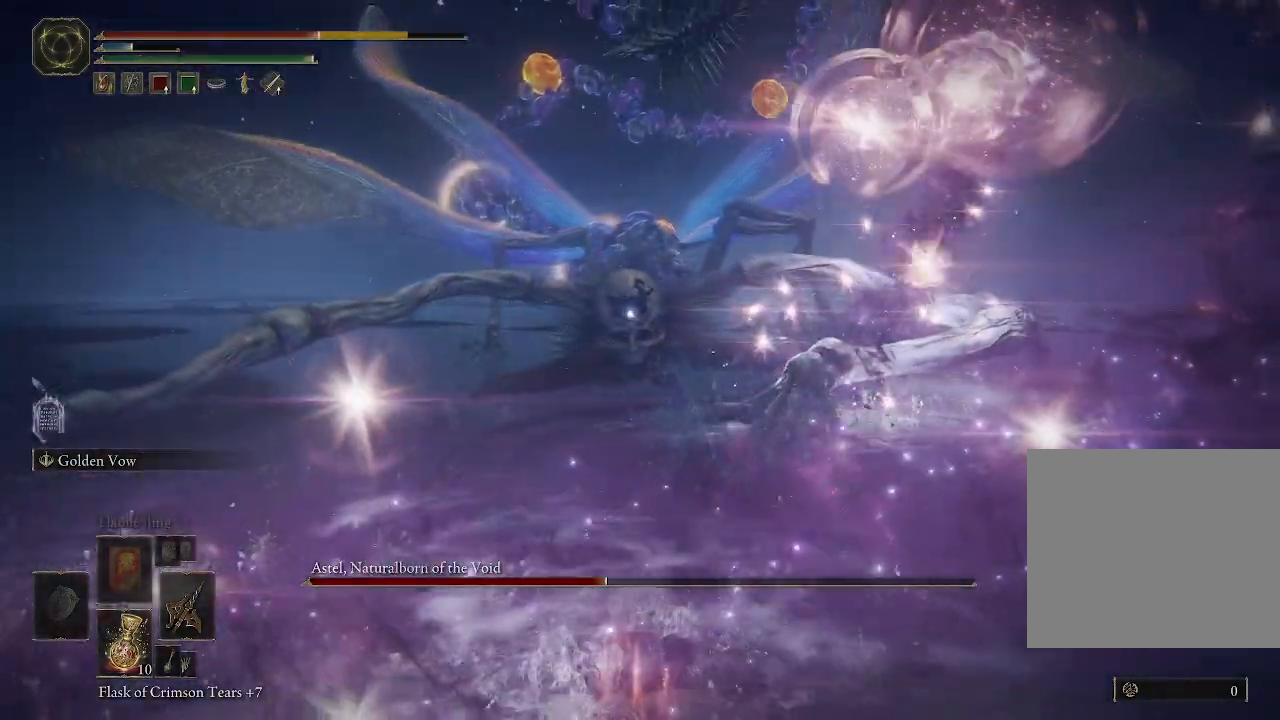
{"dt_ms": 500, "buttons": [], "left_stick": "down-left", "right_stick": "center", "events": [[367, "B", "down"], [467, "B", "up"]]}
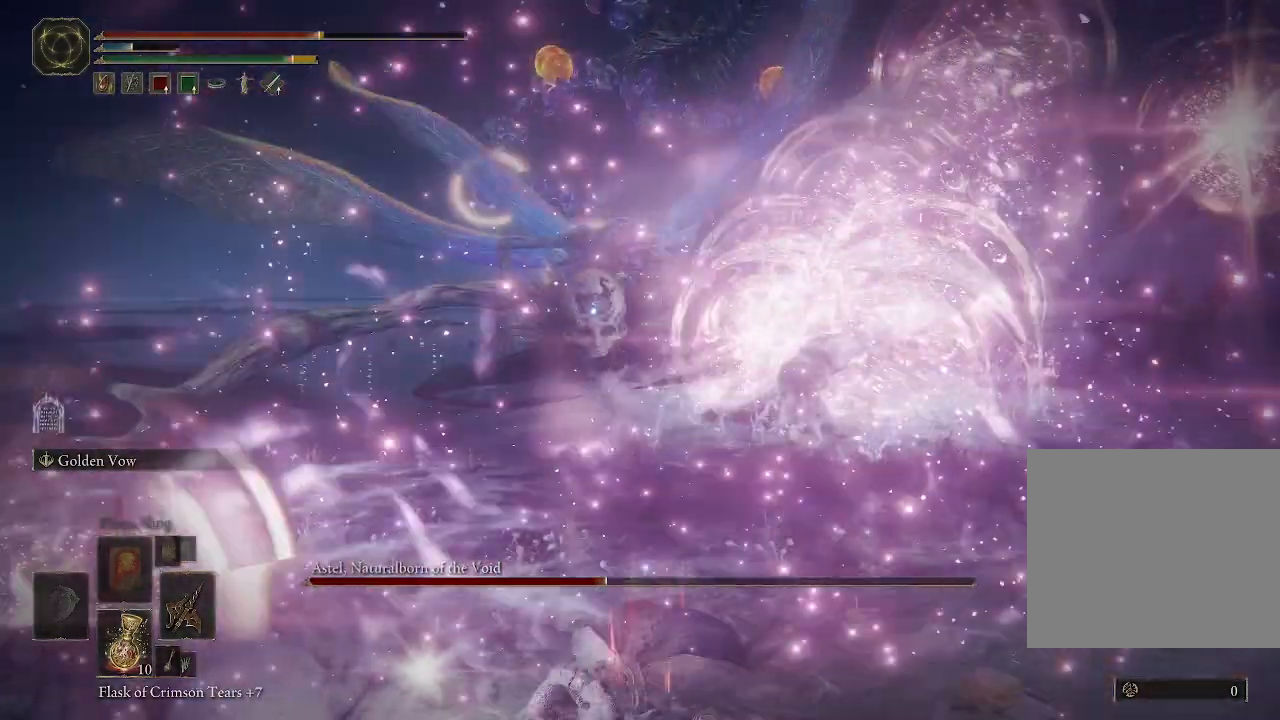
{"dt_ms": 500, "buttons": [], "left_stick": "down-left", "right_stick": "center", "events": [[33, "B", "down"], [150, "B", "up"], [200, "B", "down"], [267, "B", "up"]]}
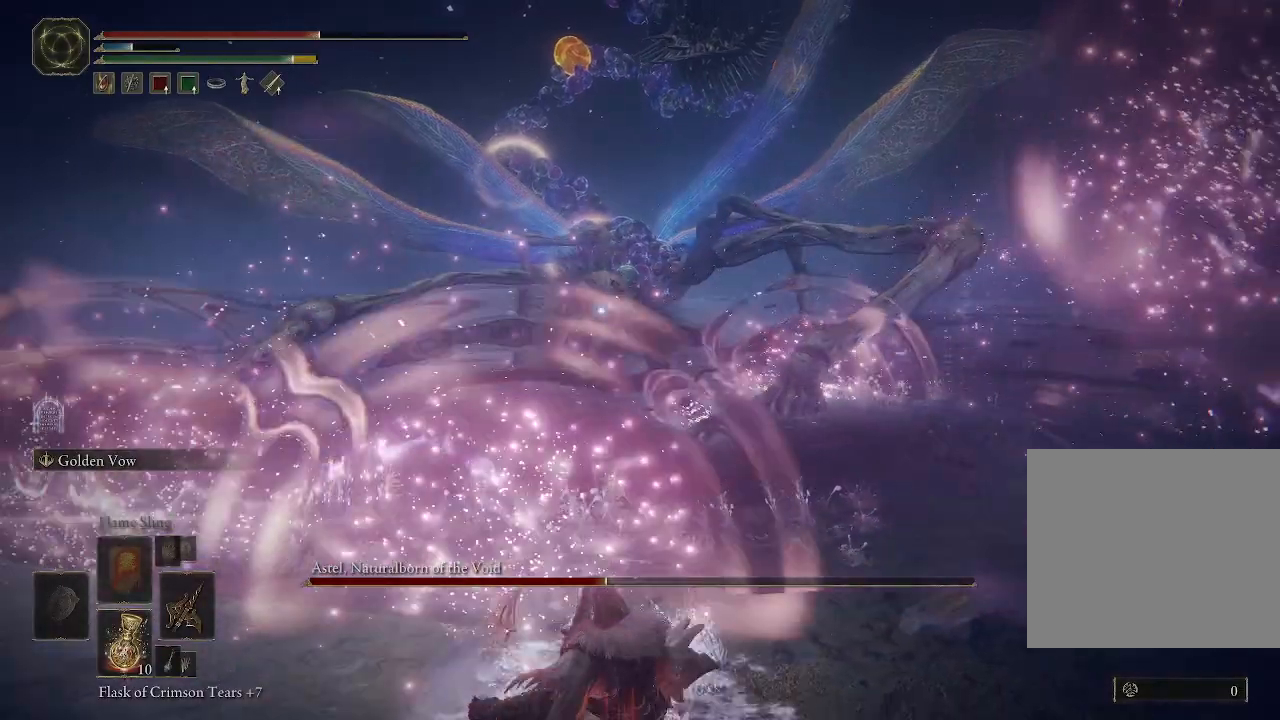
{"dt_ms": 500, "buttons": [], "left_stick": "down-left", "right_stick": "center", "events": [[317, "X", "down"], [467, "X", "up"]]}
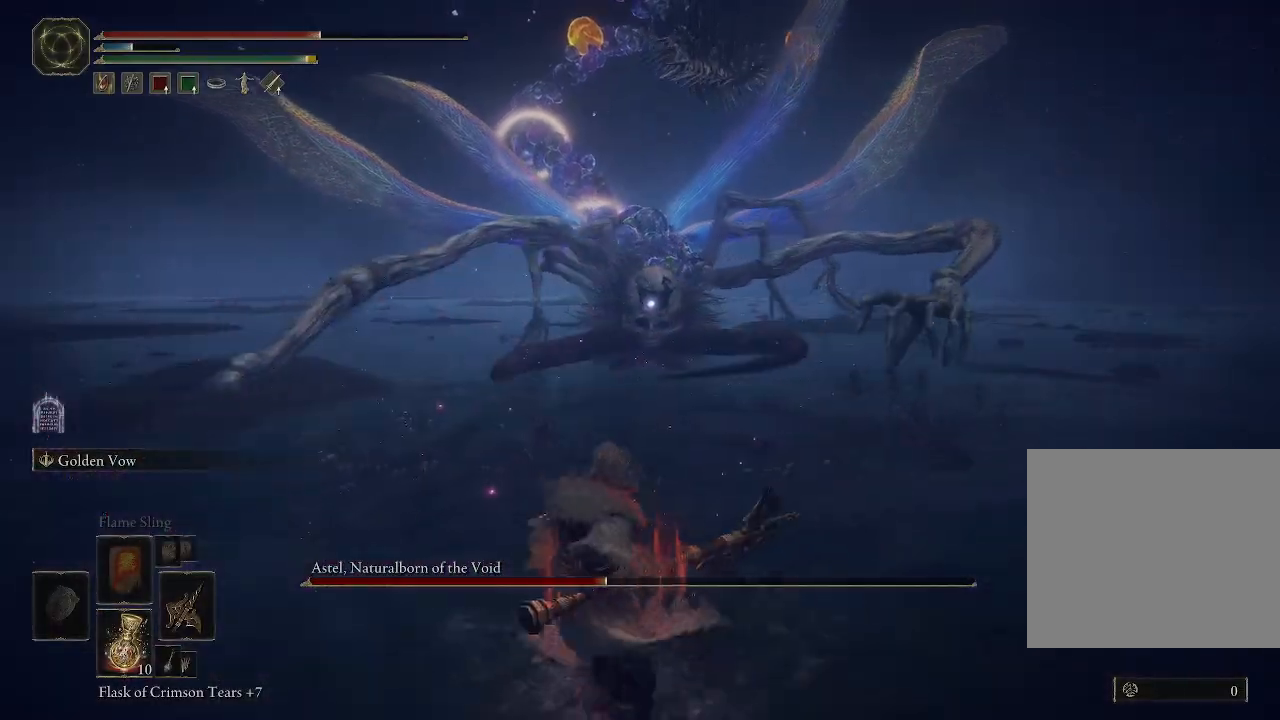
{"dt_ms": 500, "buttons": [], "left_stick": "left", "right_stick": "center", "events": [[117, "left_stick", "left"]]}
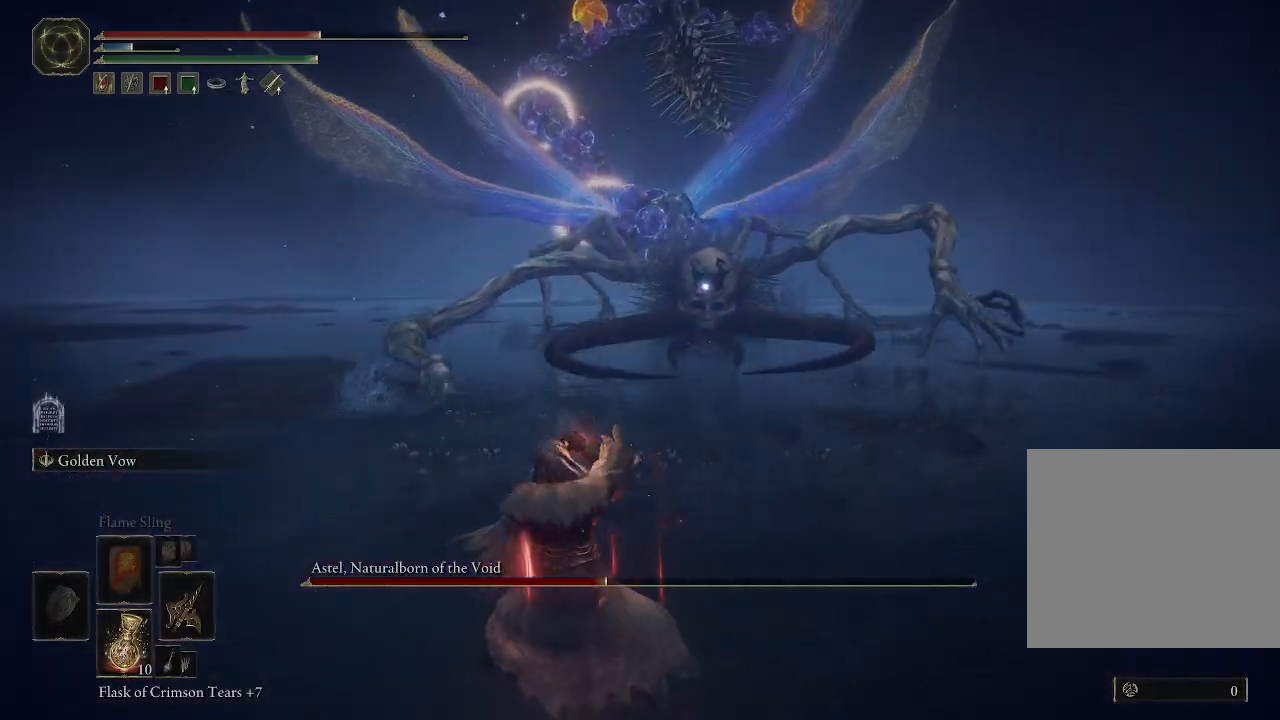
{"dt_ms": 500, "buttons": [], "left_stick": "up-left", "right_stick": "center", "events": [[267, "left_stick", "up-left"]]}
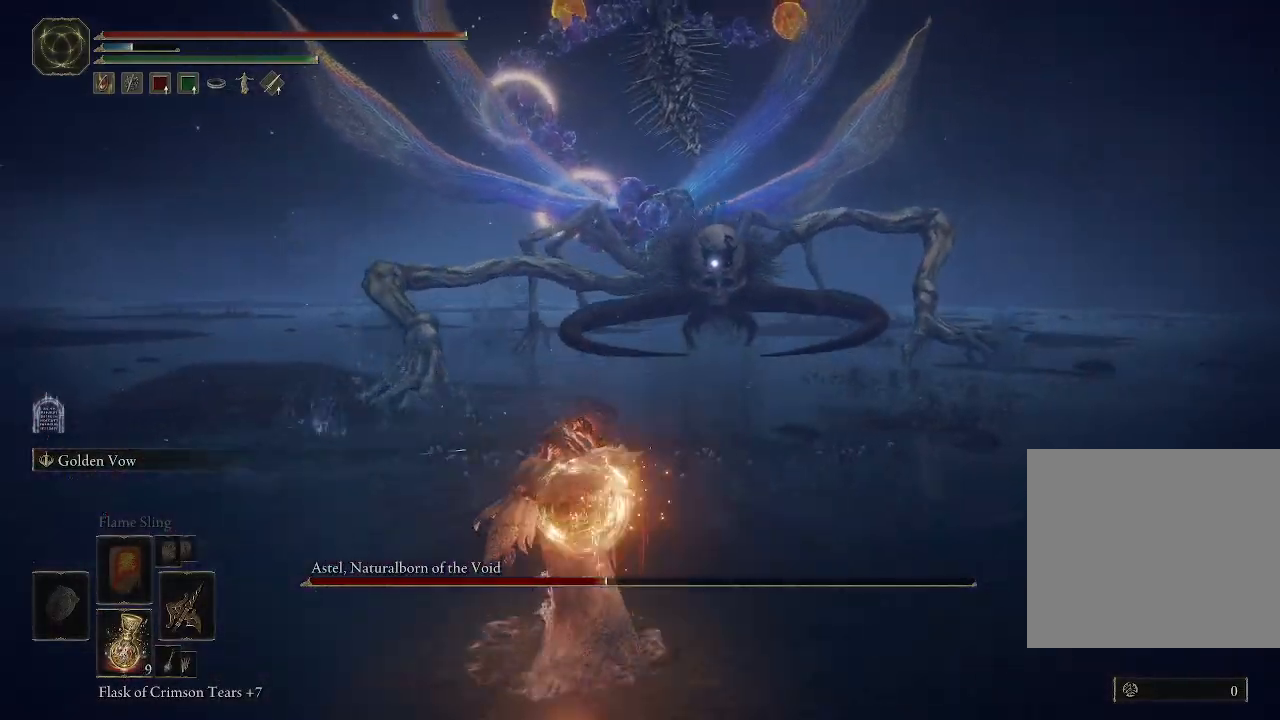
{"dt_ms": 500, "buttons": ["B"], "left_stick": "up", "right_stick": "center"}
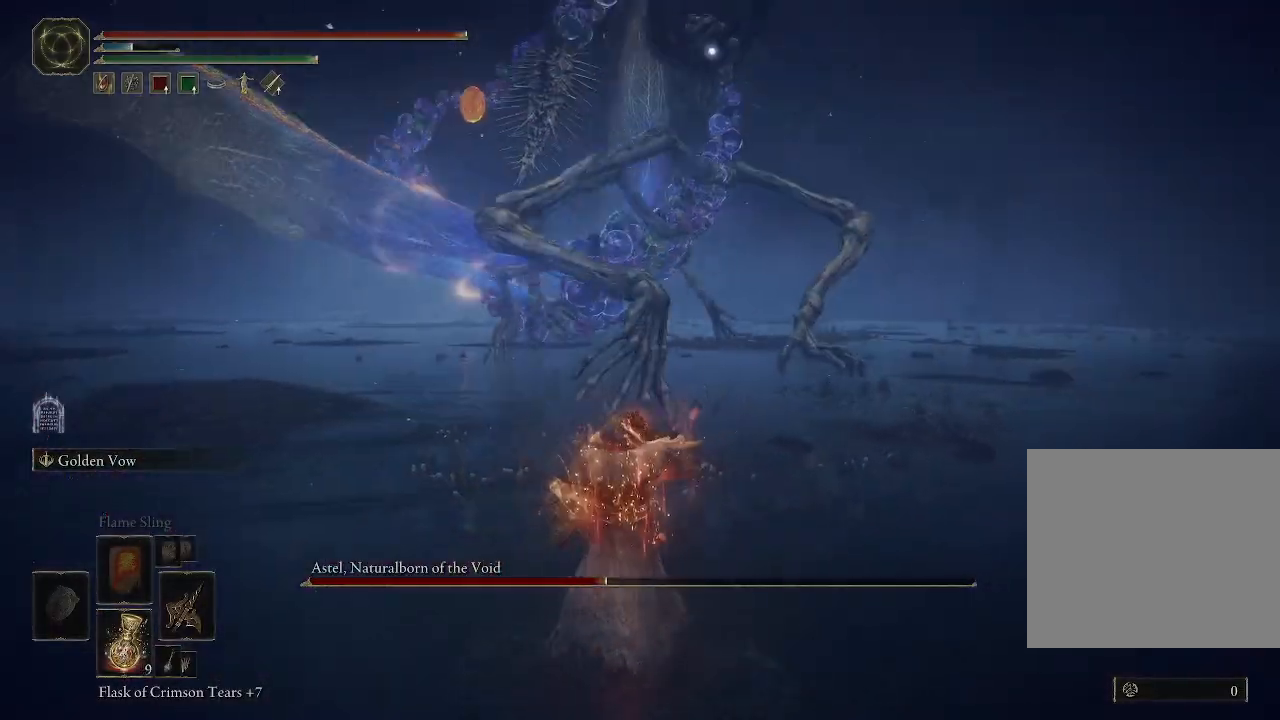
{"dt_ms": 500, "buttons": ["B"], "left_stick": "up-left", "right_stick": "center", "events": [[383, "left_stick", "up-left"]]}
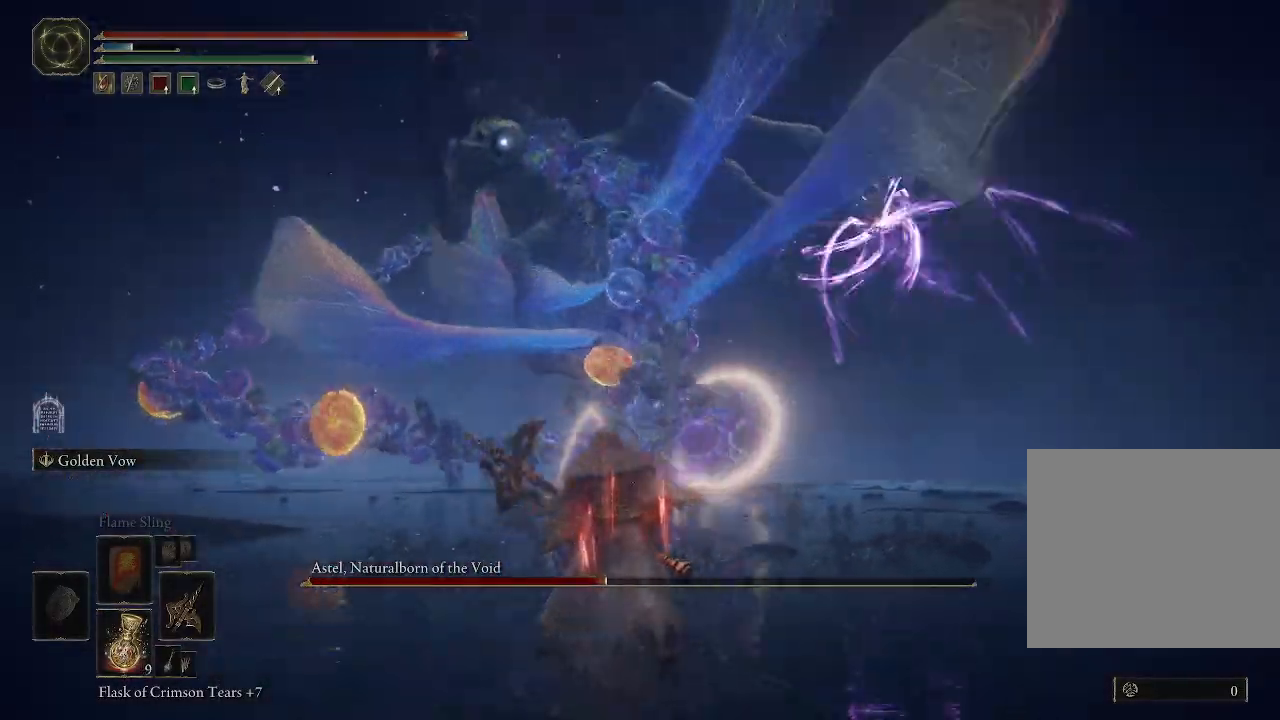
{"dt_ms": 500, "buttons": [], "left_stick": "up", "right_stick": "center", "events": [[433, "left_stick", "up"], [483, "B", "up"]]}
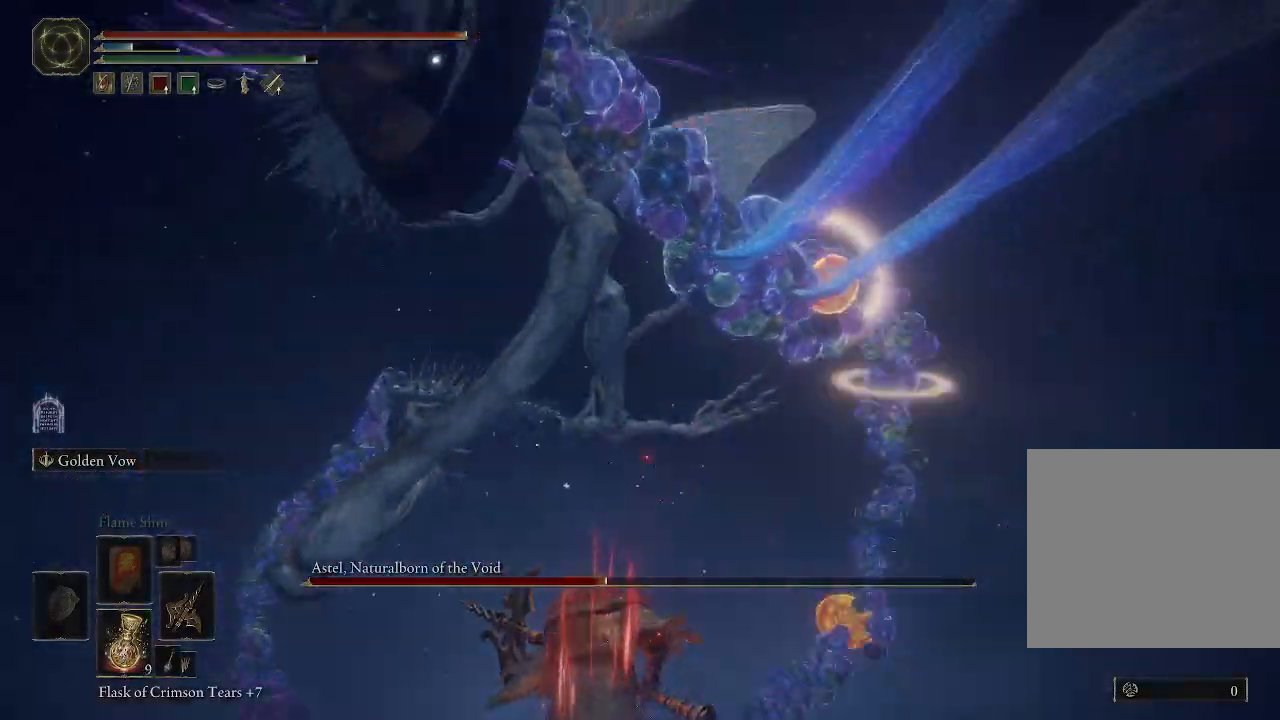
{"dt_ms": 500, "buttons": [], "left_stick": "center", "right_stick": "center", "events": [[233, "B", "down"], [250, "left_stick", "center"], [350, "B", "up"]]}
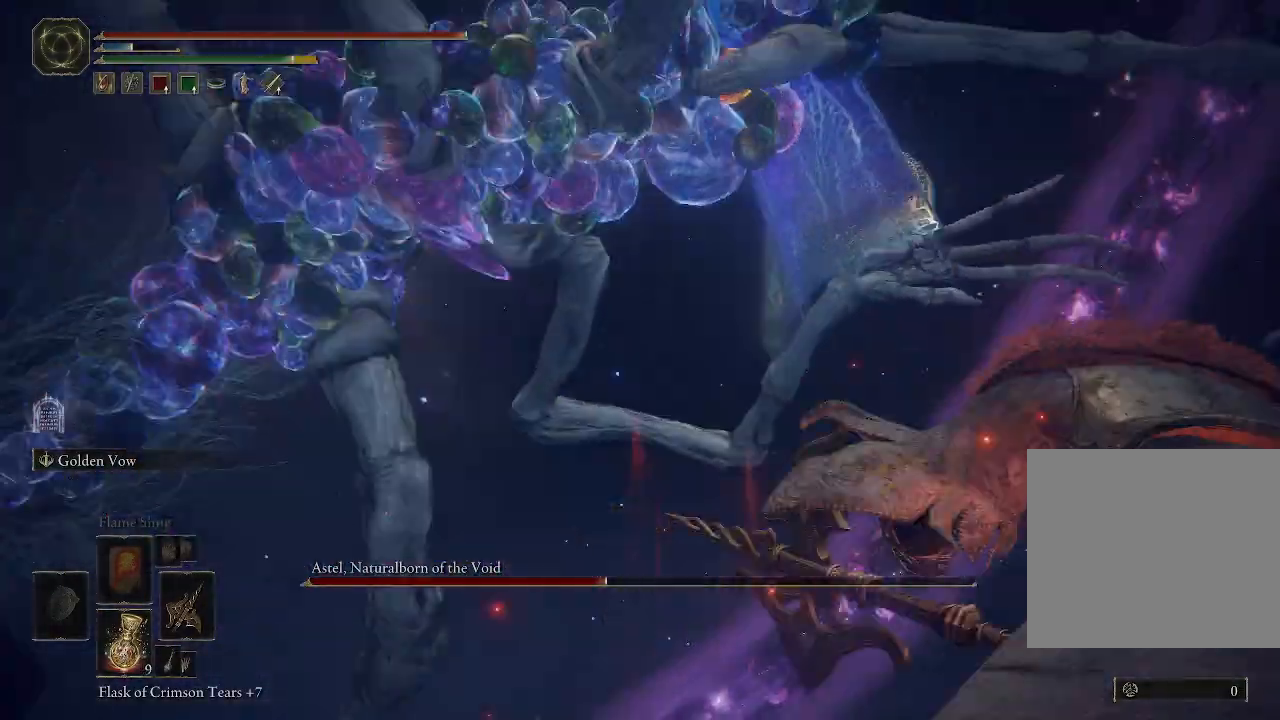
{"dt_ms": 500, "buttons": ["B"], "left_stick": "center", "right_stick": "center", "events": [[167, "left_stick", "right"], [400, "left_stick", "center"], [500, "B", "down"]]}
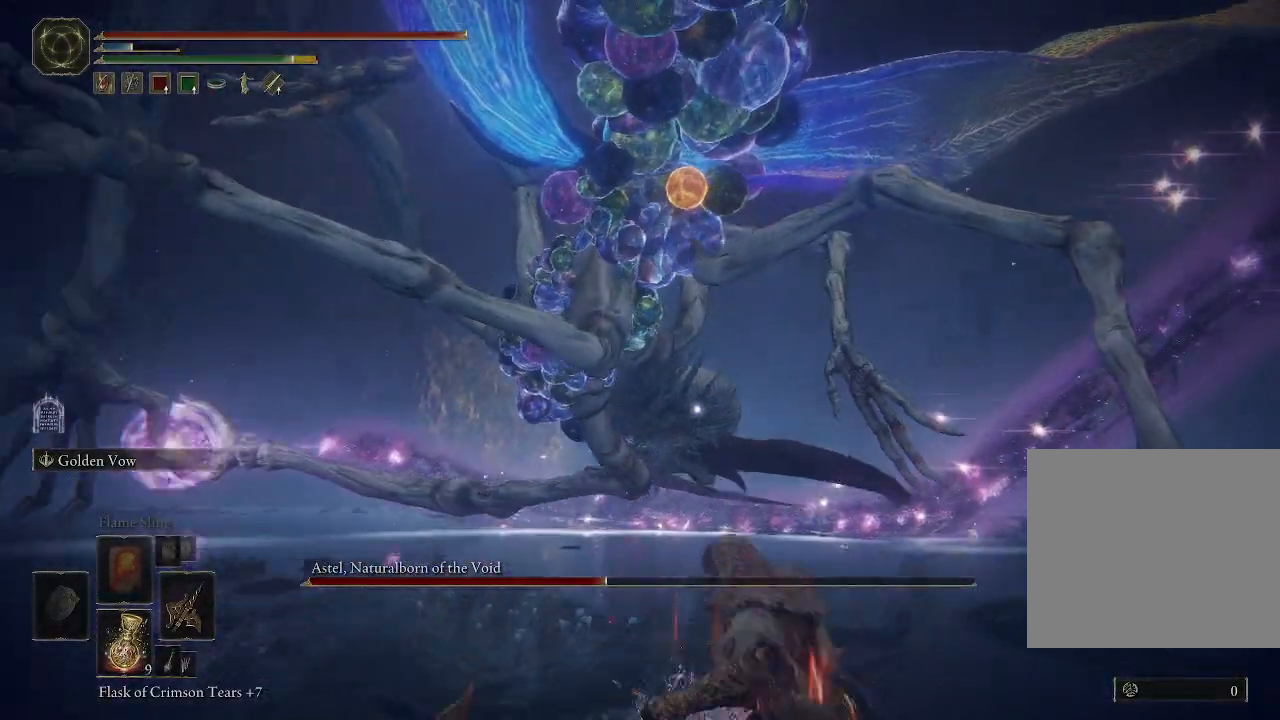
{"dt_ms": 500, "buttons": ["B"], "left_stick": "up", "right_stick": "center", "events": [[33, "left_stick", "up"]]}
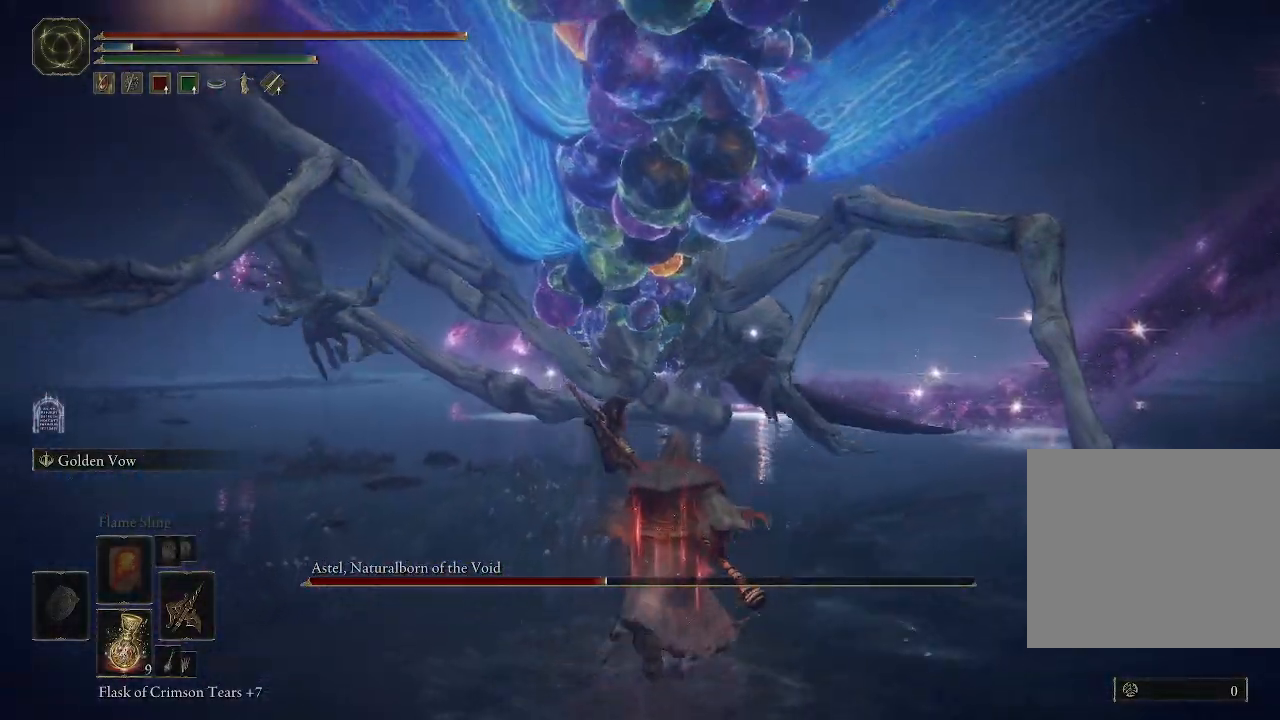
{"dt_ms": 500, "buttons": ["B"], "left_stick": "up", "right_stick": "center", "events": []}
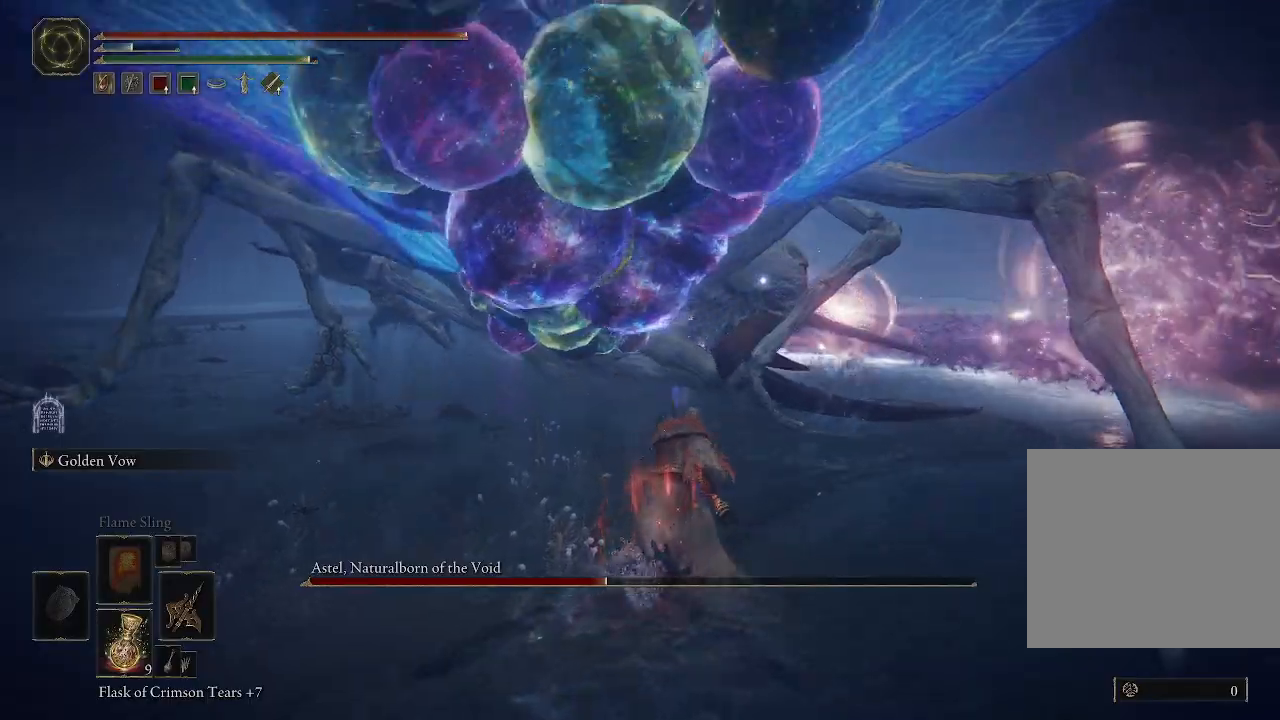
{"dt_ms": 500, "buttons": [], "left_stick": "up-left", "right_stick": "center", "events": [[150, "B", "up"], [450, "left_stick", "up-left"]]}
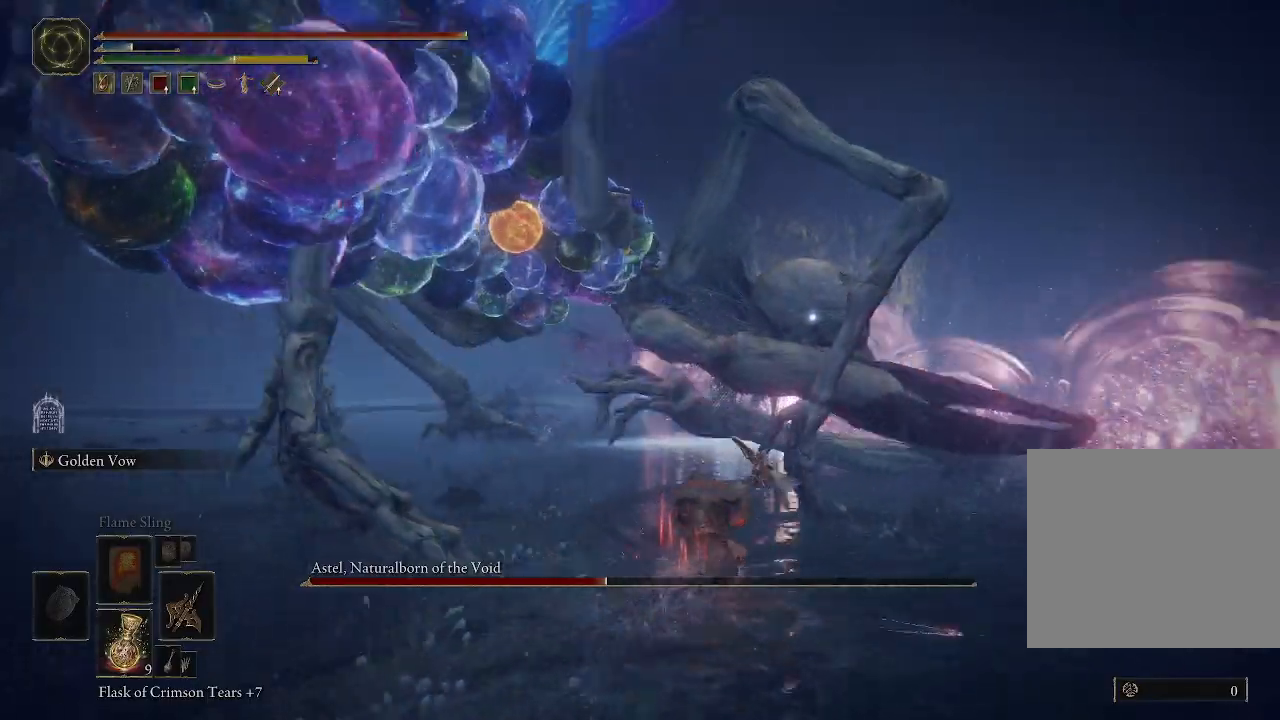
{"dt_ms": 500, "buttons": [], "left_stick": "up-left", "right_stick": "center", "events": []}